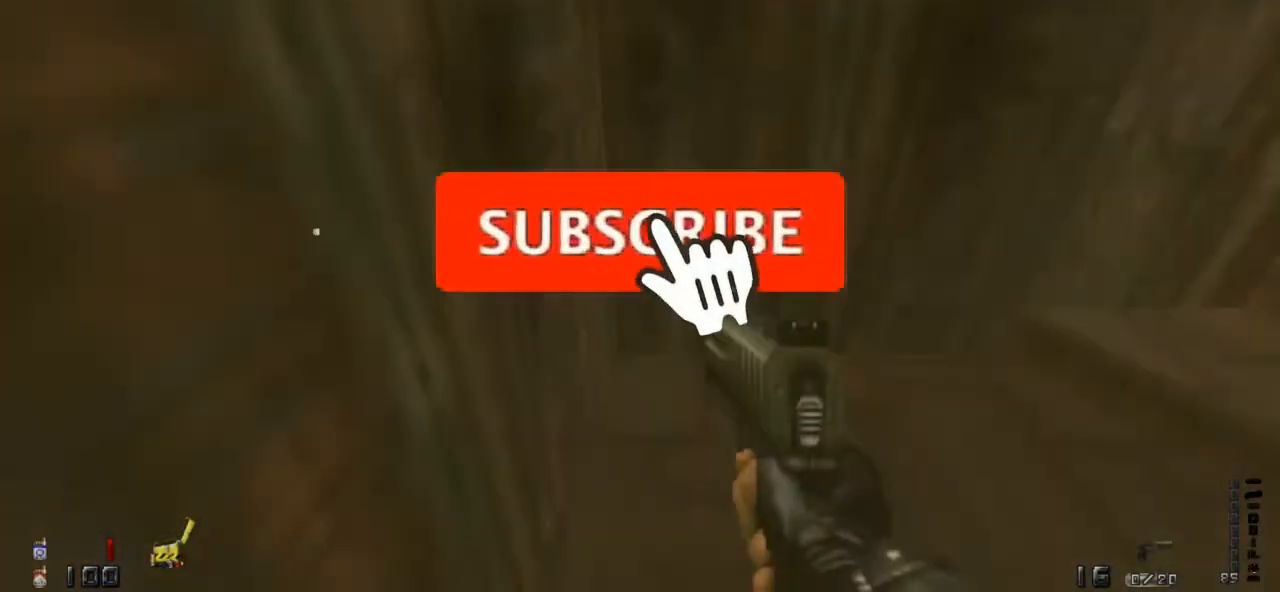
Gameplay with keyboard and mouse; each line is a JSON object with the keys and mouse buttons held at the frame after it. "events" lists presses ("down") and releases ("up") of "0", "1", "2", "3", "4", "5", "6", "7", "8", "9", "a", "alt", "caps_lock", "ctrl", "d", "e", "escape", "f", "q", "r", "s", "shift", "space", "tab", "tilde", "w", "mouse_left" and "mouse_right" between this image and that frame as [ms after this image, input, new state], when the widget could be followed in between. "mouse_left", "mouse_right" = the "left", "right" buttons of the "mouse" list. No other keys are recorded. Not read: mouse_move.
{"keys": ["d", "w"], "mouse": [], "events": [[133, "shift", "up"], [200, "d", "down"]]}
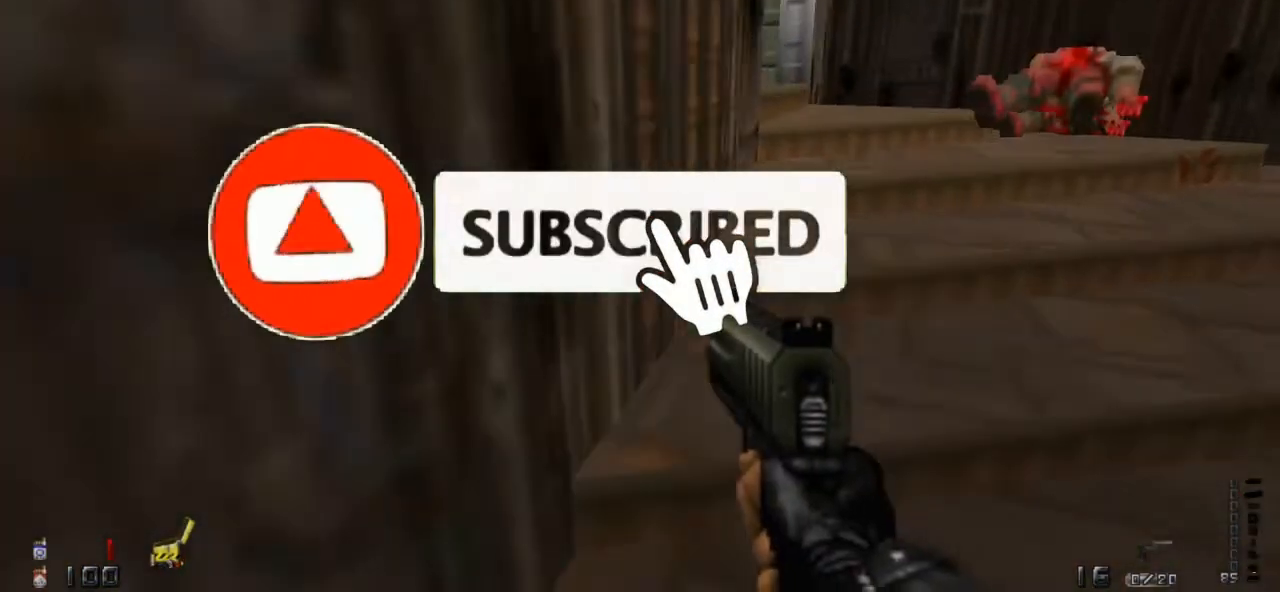
{"keys": [], "mouse": [], "events": [[33, "d", "up"], [433, "w", "up"]]}
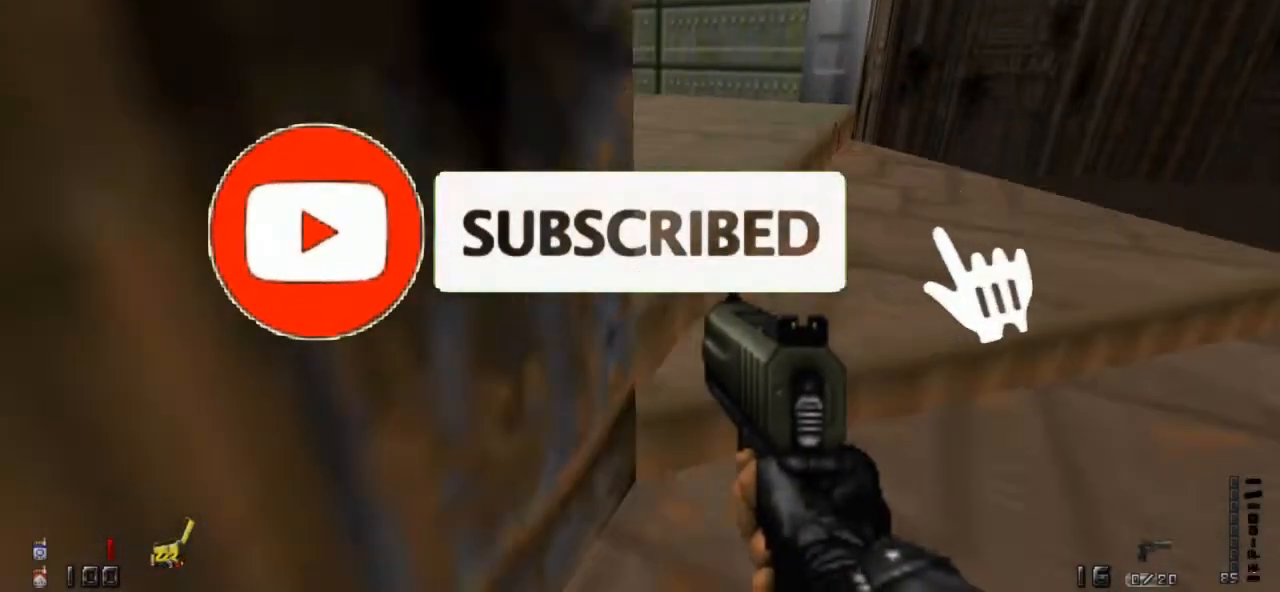
{"keys": ["a", "w"], "mouse": [], "events": [[67, "w", "down"], [433, "a", "down"]]}
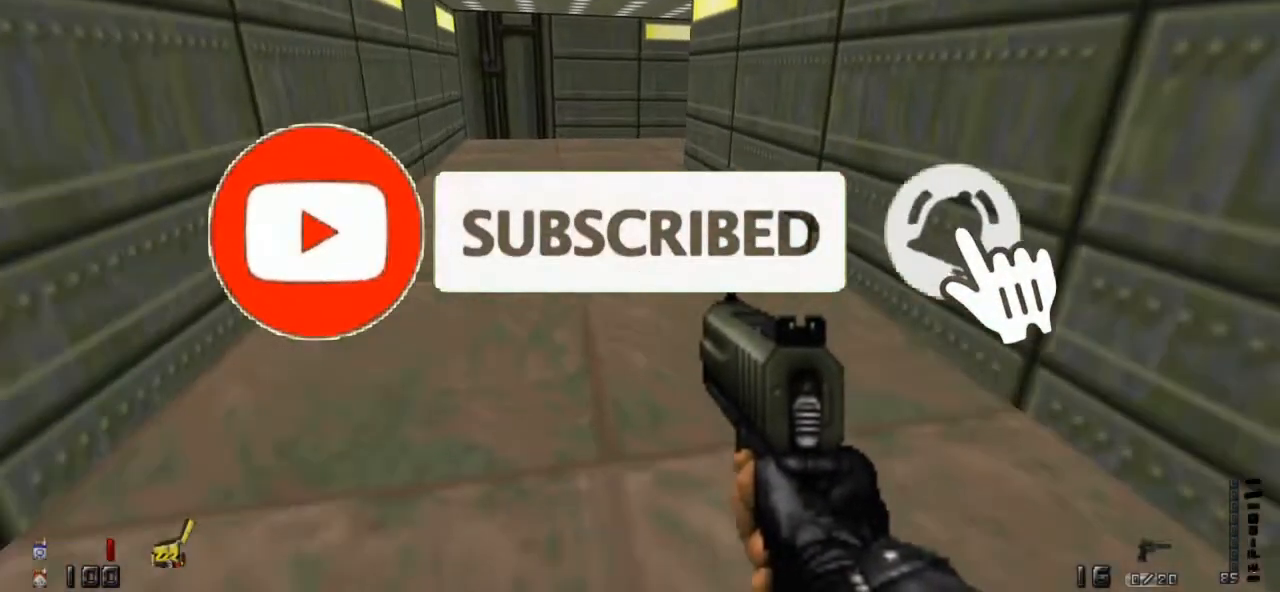
{"keys": ["a"], "mouse": [], "events": [[400, "w", "up"]]}
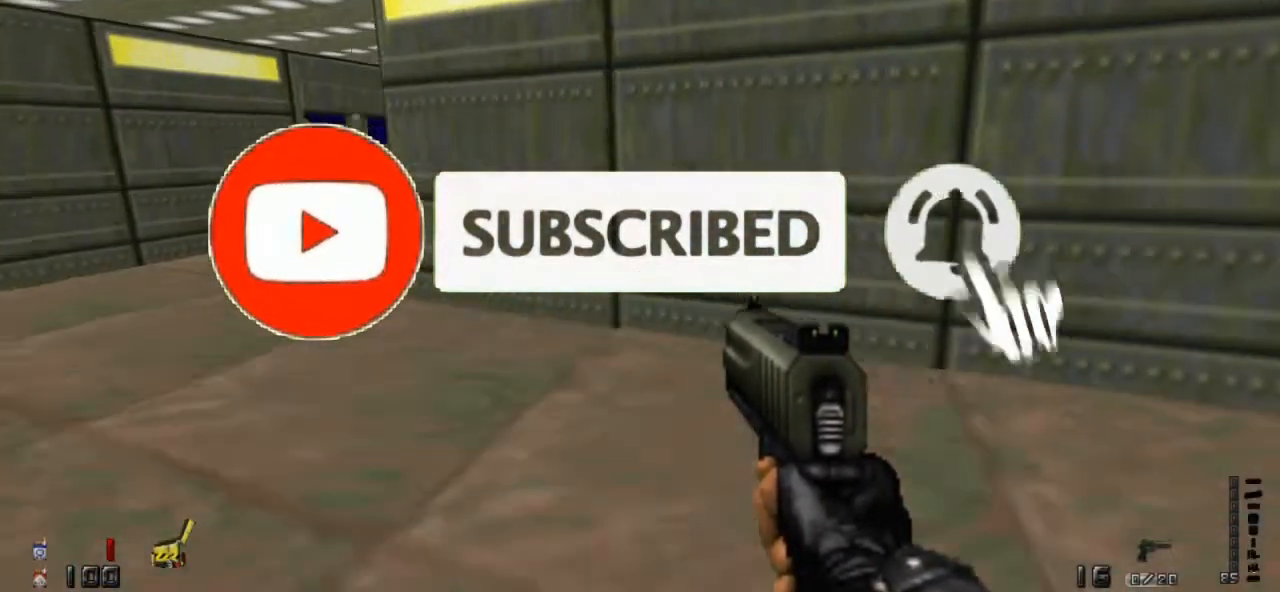
{"keys": ["a"], "mouse": [], "events": [[33, "a", "up"], [33, "mouse_right", "down"], [200, "a", "down"], [200, "mouse_right", "up"]]}
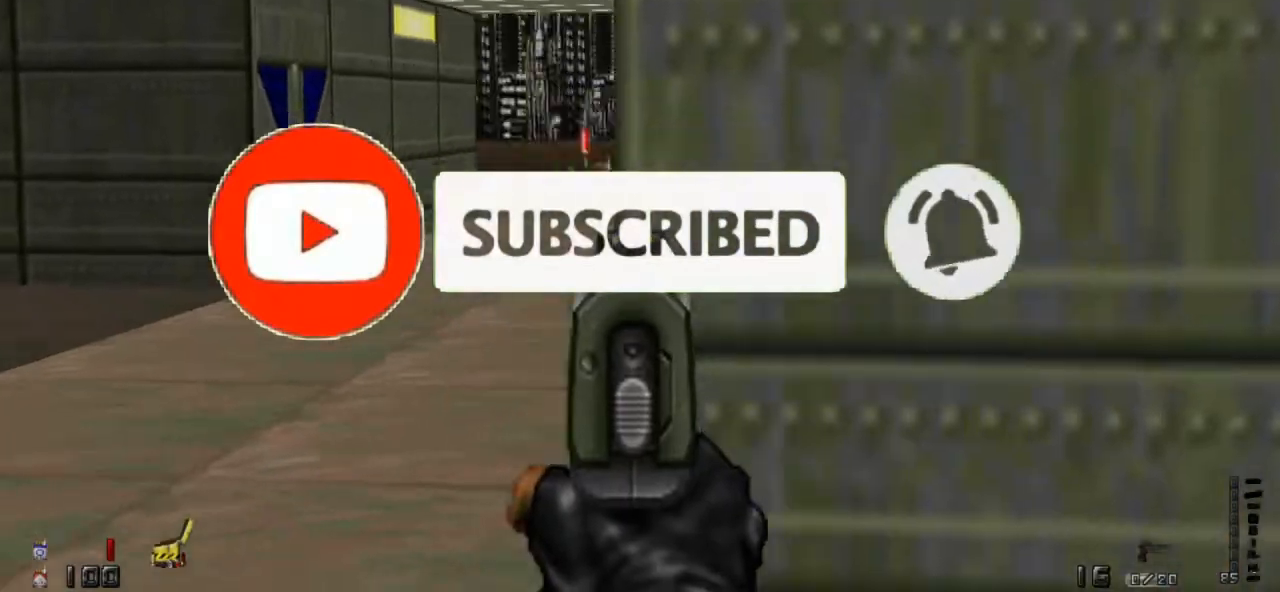
{"keys": ["w"], "mouse": [], "events": [[67, "w", "down"], [100, "a", "up"], [300, "w", "up"], [467, "w", "down"]]}
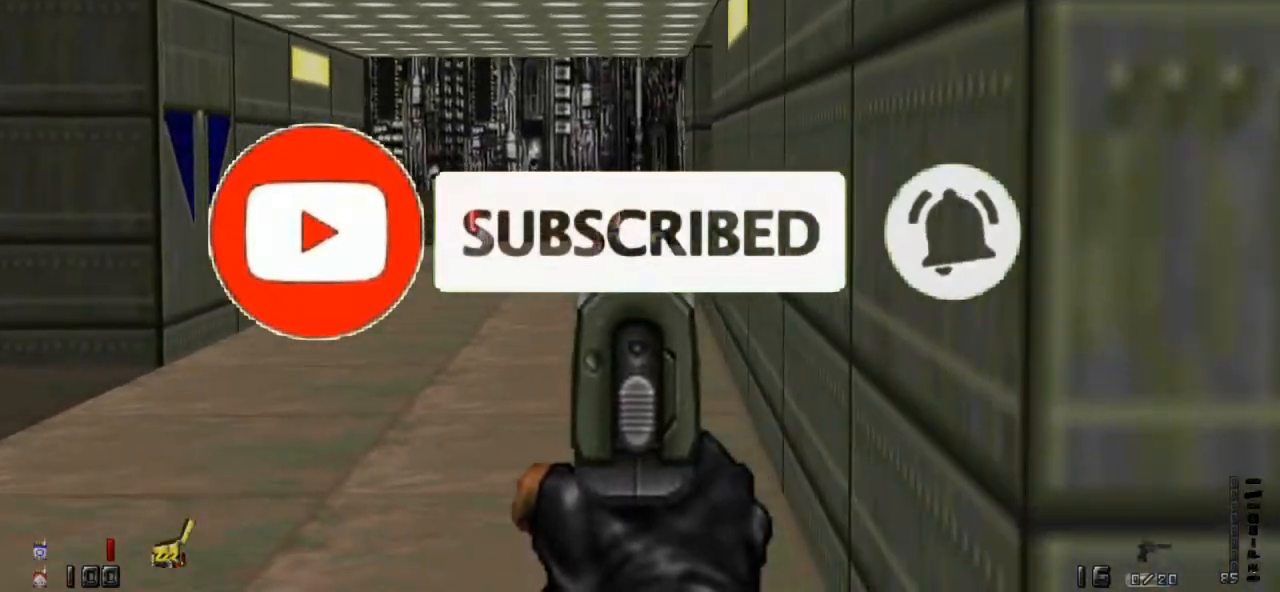
{"keys": ["a", "w"], "mouse": [], "events": [[33, "mouse_right", "down"], [167, "a", "down"], [167, "mouse_right", "up"]]}
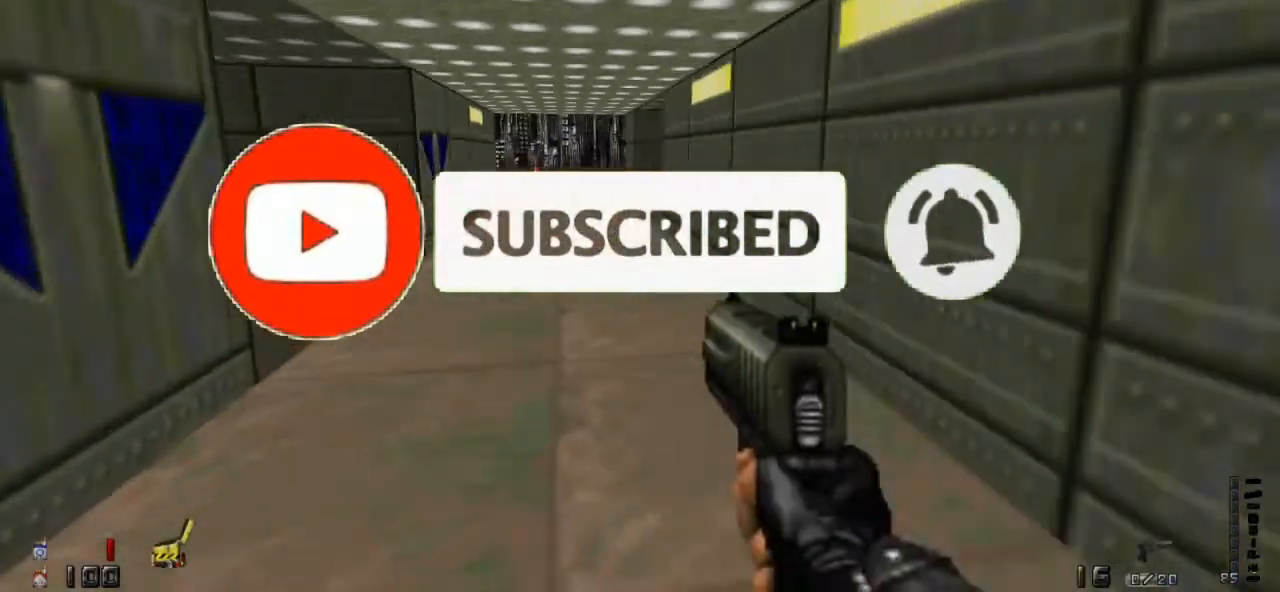
{"keys": ["w"], "mouse": [], "events": [[167, "a", "up"], [367, "d", "down"], [467, "d", "up"]]}
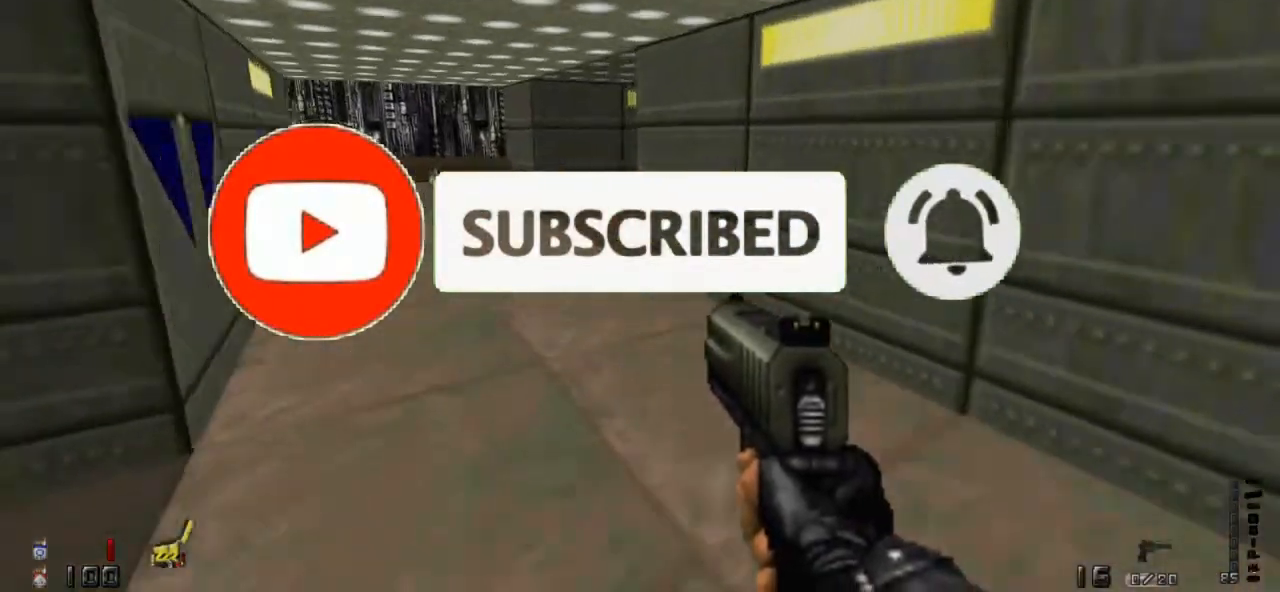
{"keys": ["a"], "mouse": [], "events": [[33, "a", "down"], [333, "a", "up"], [333, "w", "up"], [467, "a", "down"]]}
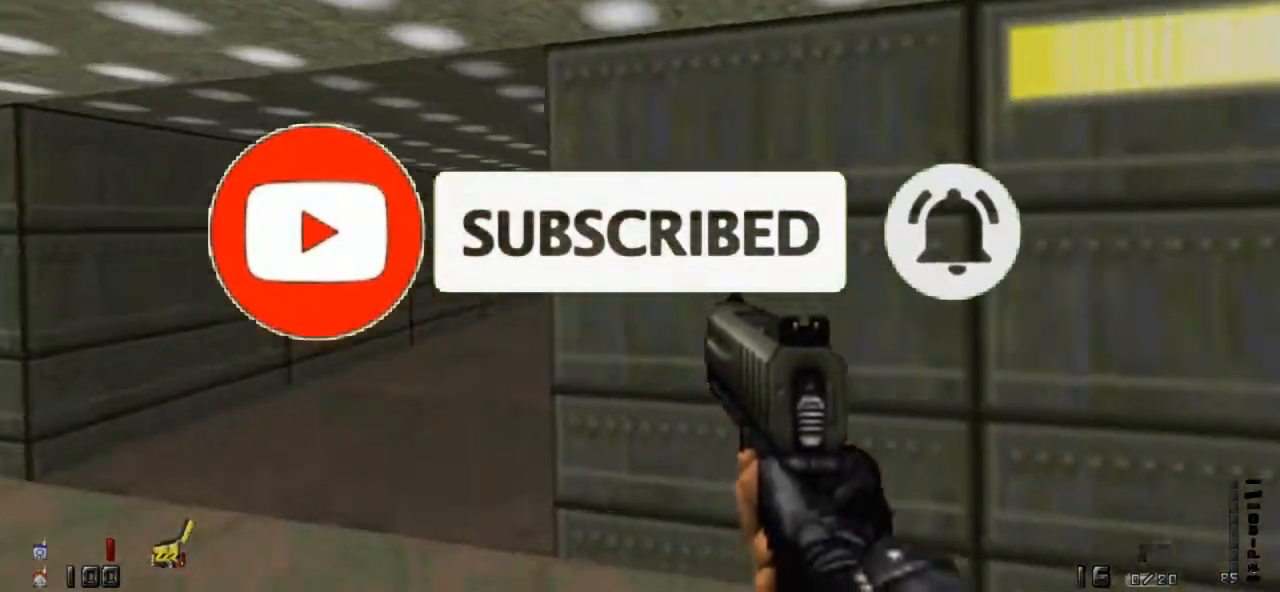
{"keys": [], "mouse": [], "events": [[67, "mouse_right", "down"], [133, "a", "up"], [367, "mouse_right", "up"]]}
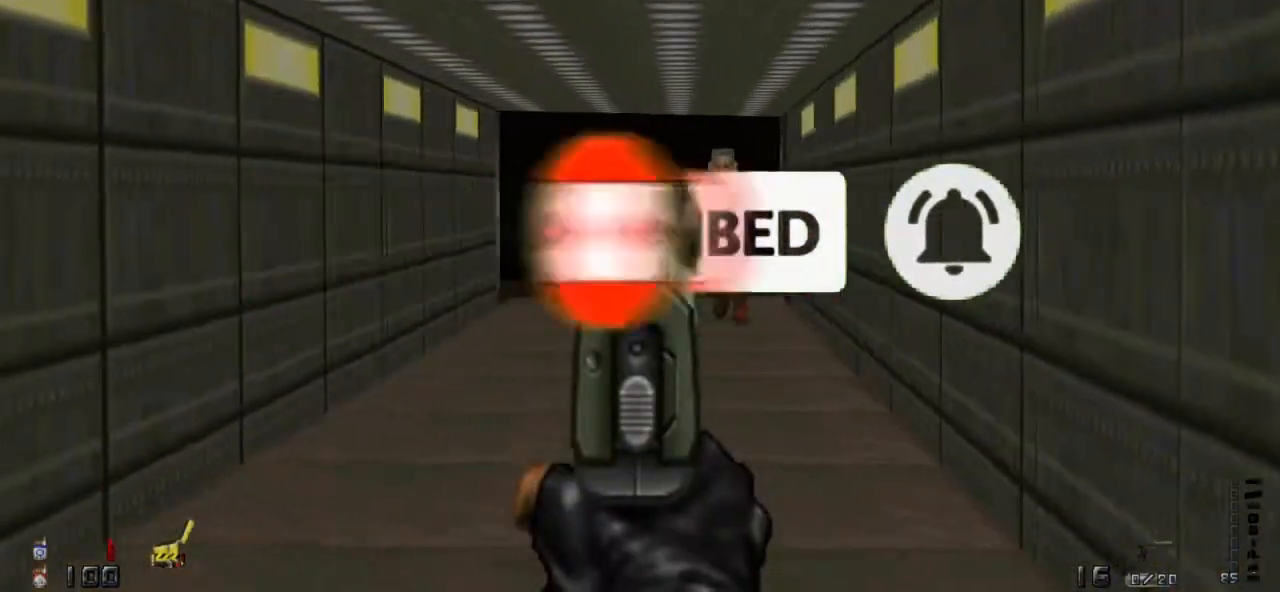
{"keys": [], "mouse": ["left"], "events": [[333, "mouse_left", "down"]]}
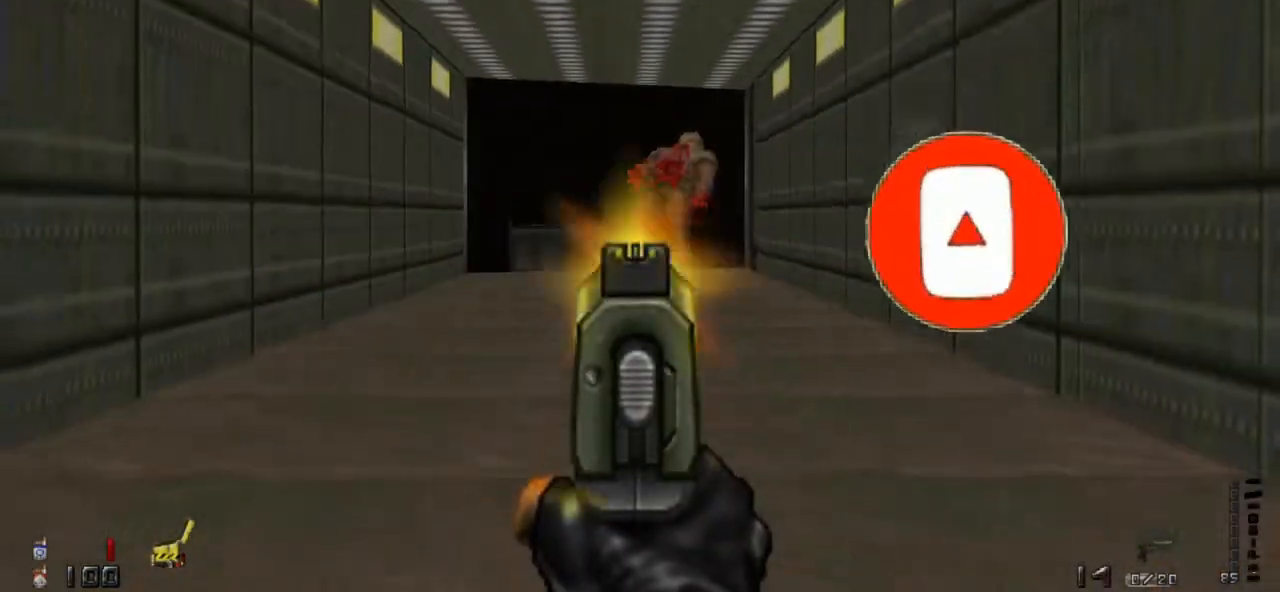
{"keys": [], "mouse": [], "events": [[333, "mouse_left", "up"]]}
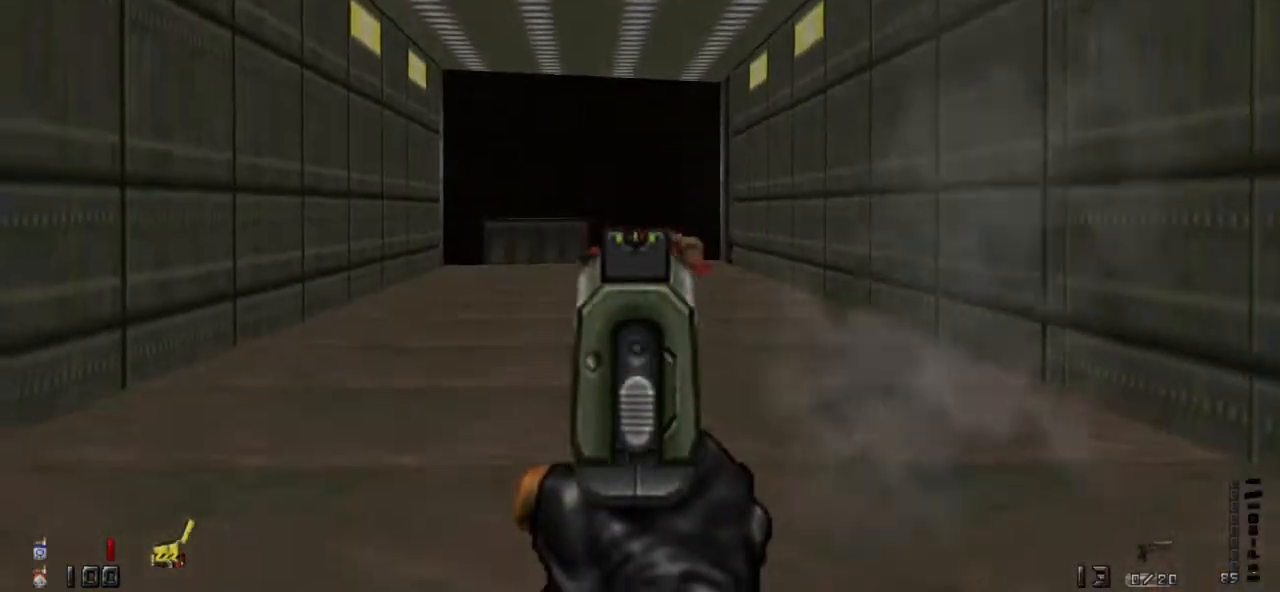
{"keys": ["a", "r"], "mouse": [], "events": [[167, "a", "down"], [167, "mouse_right", "down"], [267, "mouse_right", "up"], [433, "r", "down"]]}
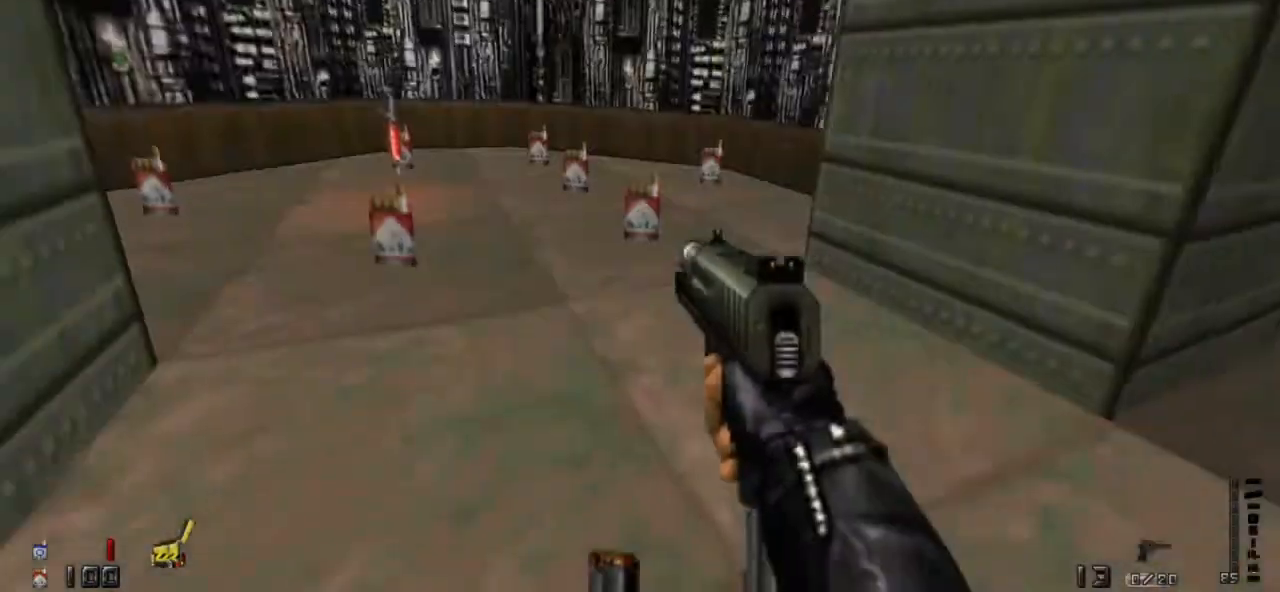
{"keys": ["d", "w"], "mouse": [], "events": [[67, "r", "up"], [67, "w", "down"], [100, "a", "up"], [433, "d", "down"]]}
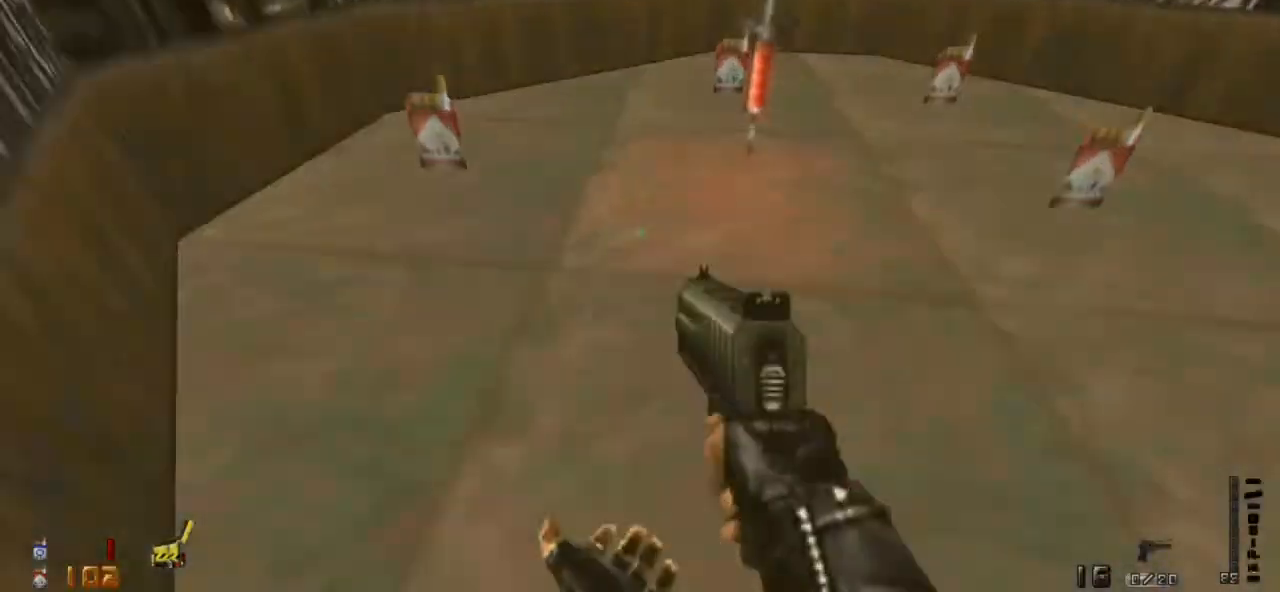
{"keys": ["w"], "mouse": [], "events": [[33, "d", "up"], [67, "a", "down"], [400, "a", "up"]]}
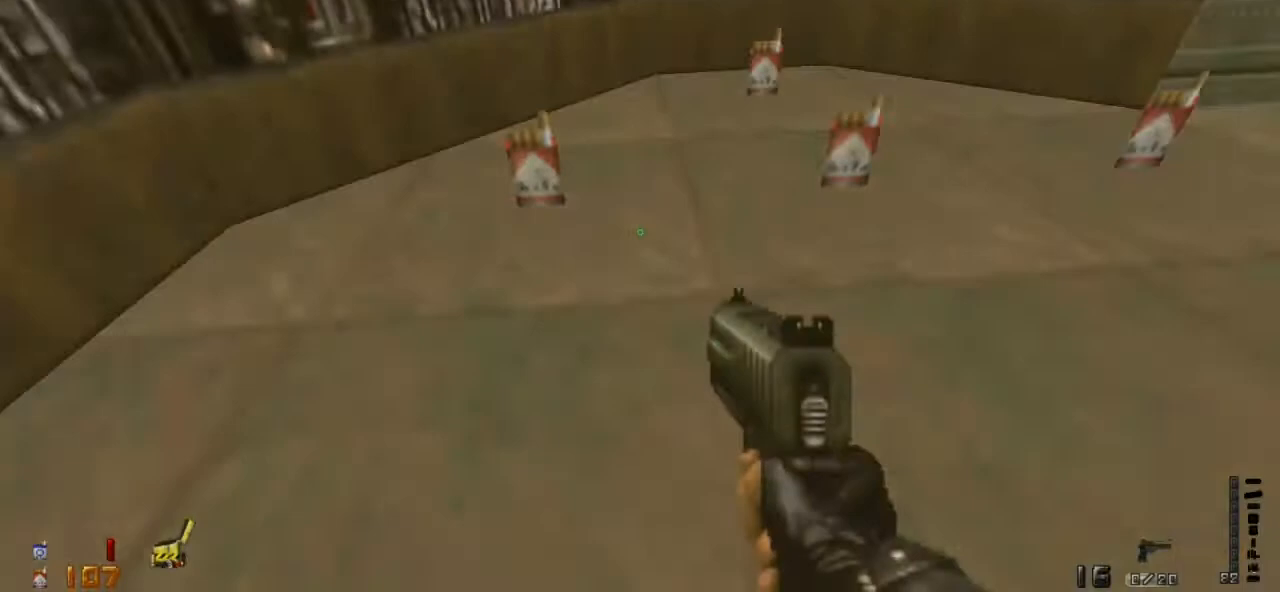
{"keys": ["a", "w"], "mouse": [], "events": [[33, "a", "down"], [300, "a", "up"], [500, "a", "down"]]}
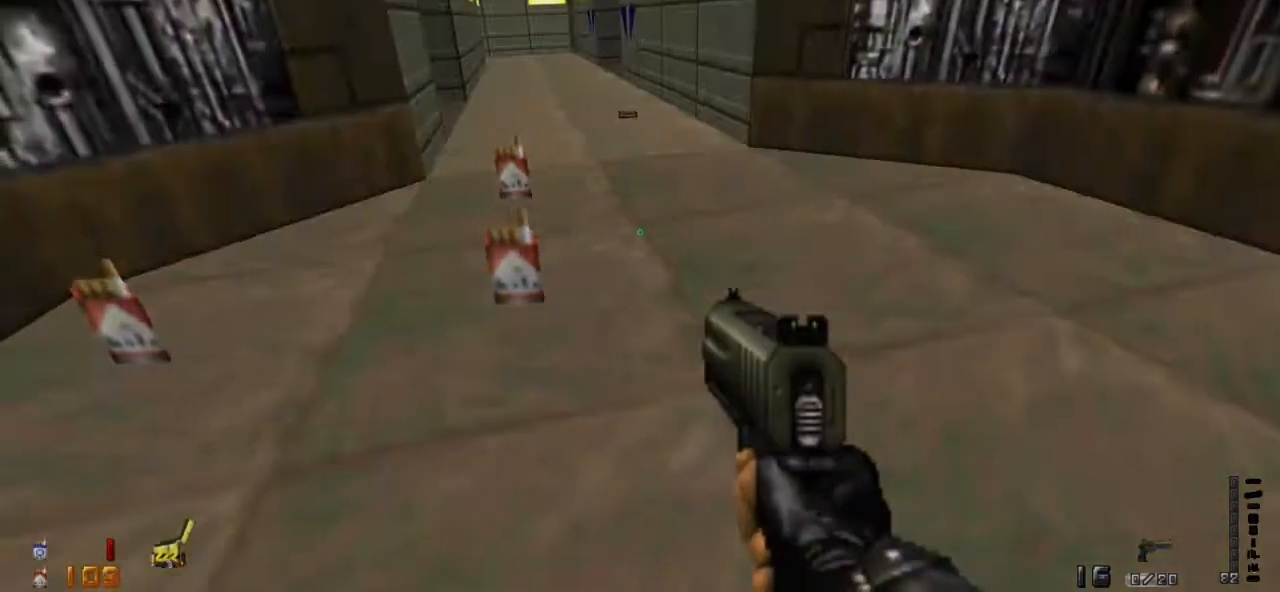
{"keys": ["w"], "mouse": [], "events": [[167, "a", "up"], [333, "d", "down"], [500, "d", "up"]]}
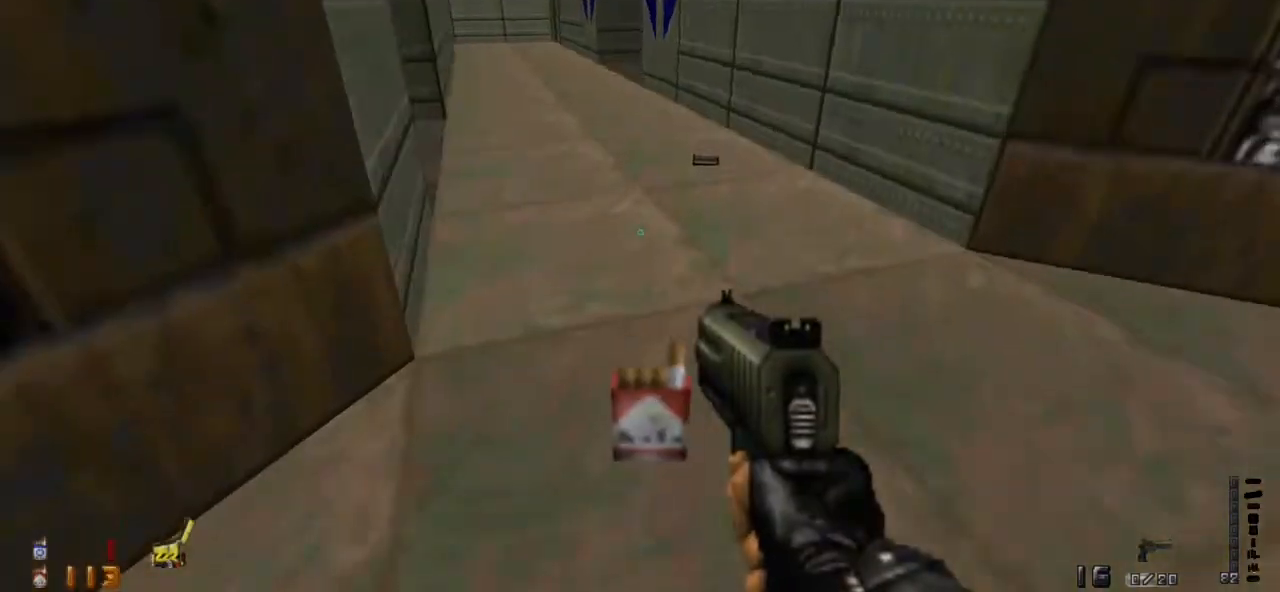
{"keys": ["w"], "mouse": [], "events": [[100, "a", "down"], [200, "a", "up"]]}
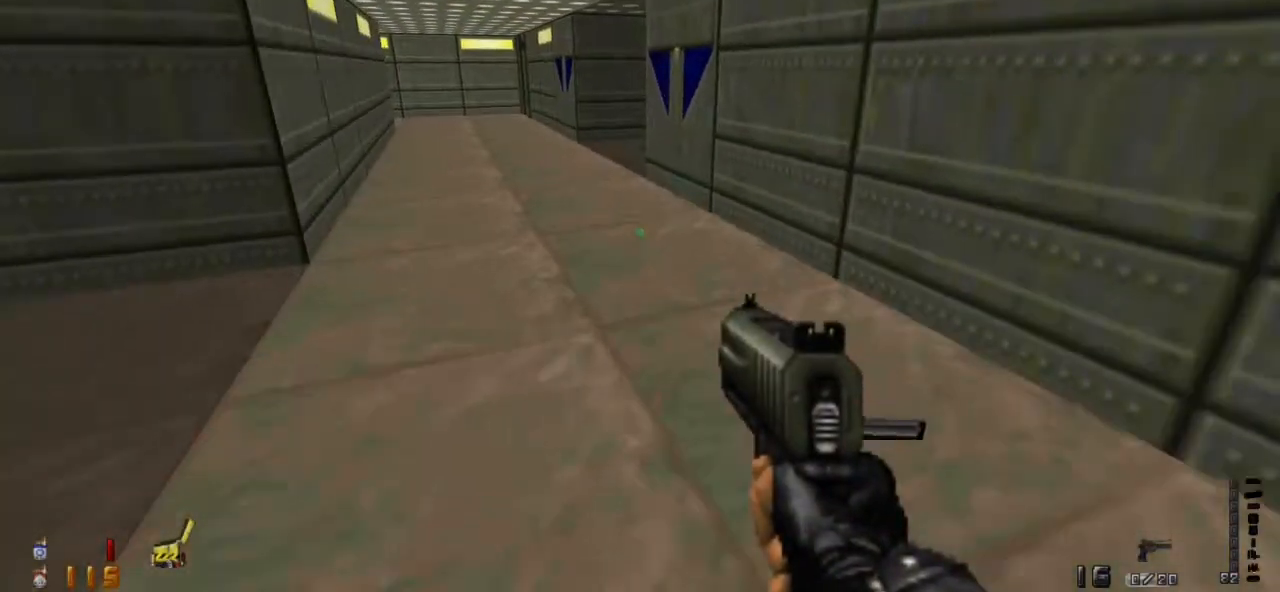
{"keys": ["w"], "mouse": [], "events": [[67, "a", "down"], [200, "a", "up"]]}
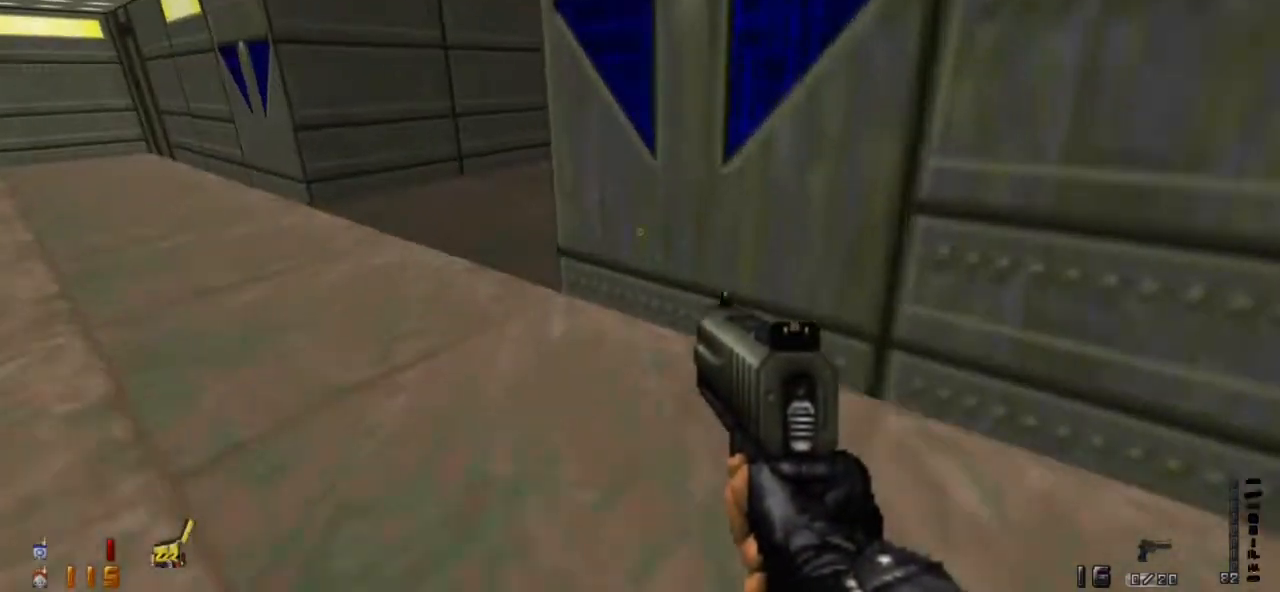
{"keys": ["a", "w"], "mouse": [], "events": [[333, "a", "down"]]}
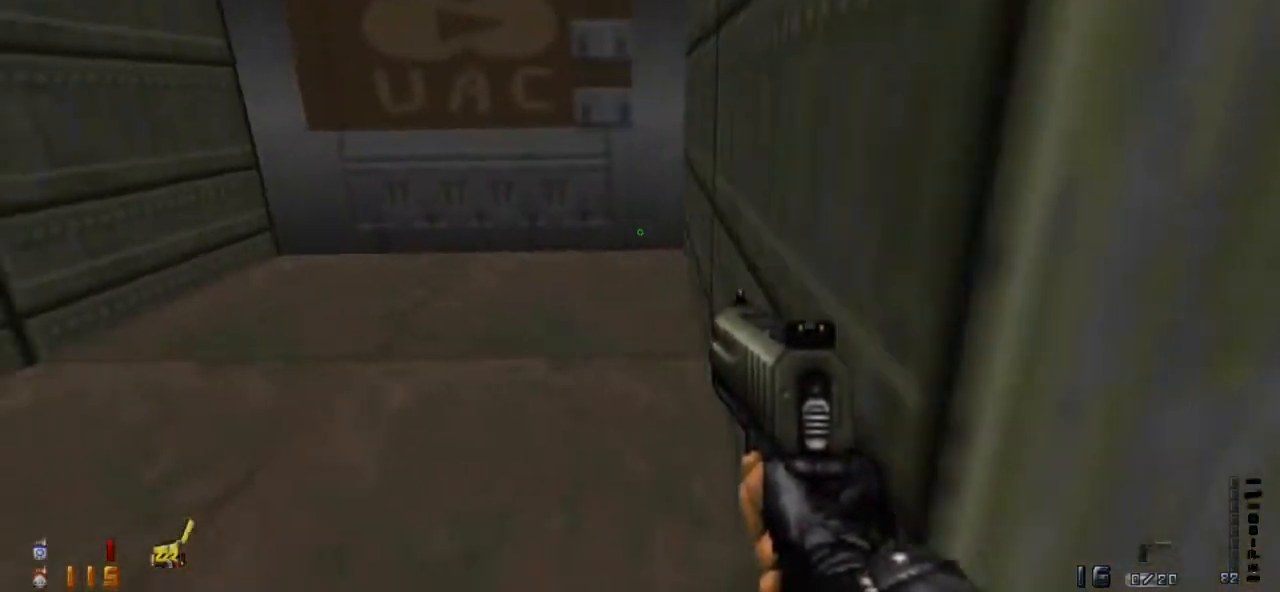
{"keys": ["w"], "mouse": [], "events": [[67, "a", "up"]]}
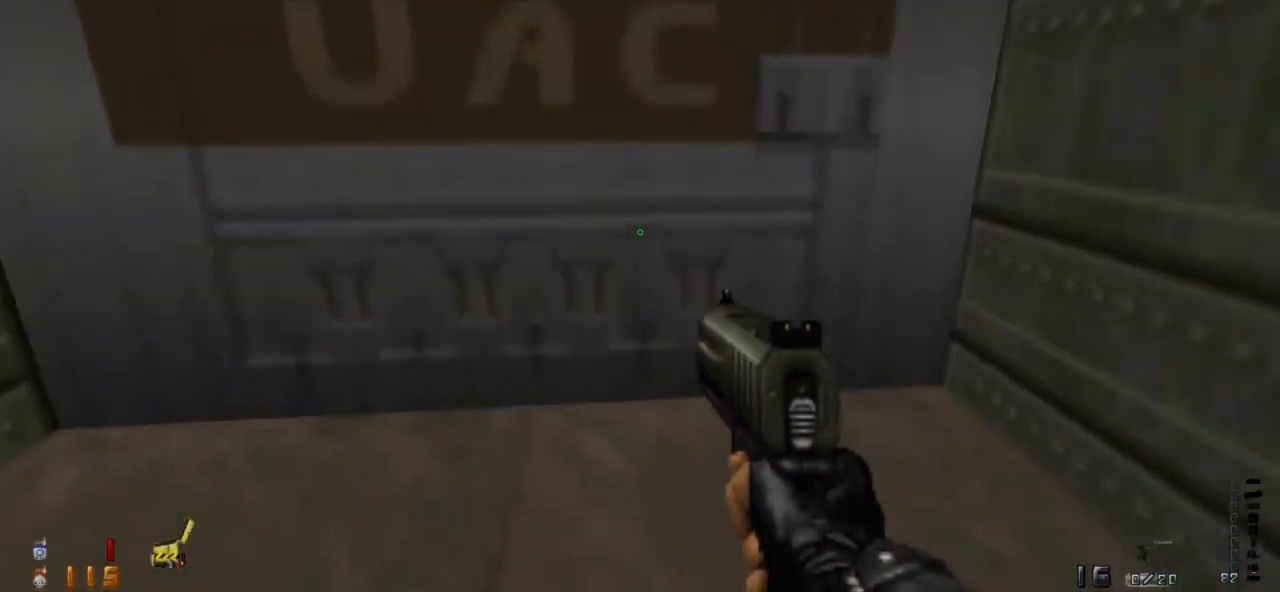
{"keys": [], "mouse": [], "events": [[33, "w", "up"], [167, "e", "down"], [300, "e", "up"]]}
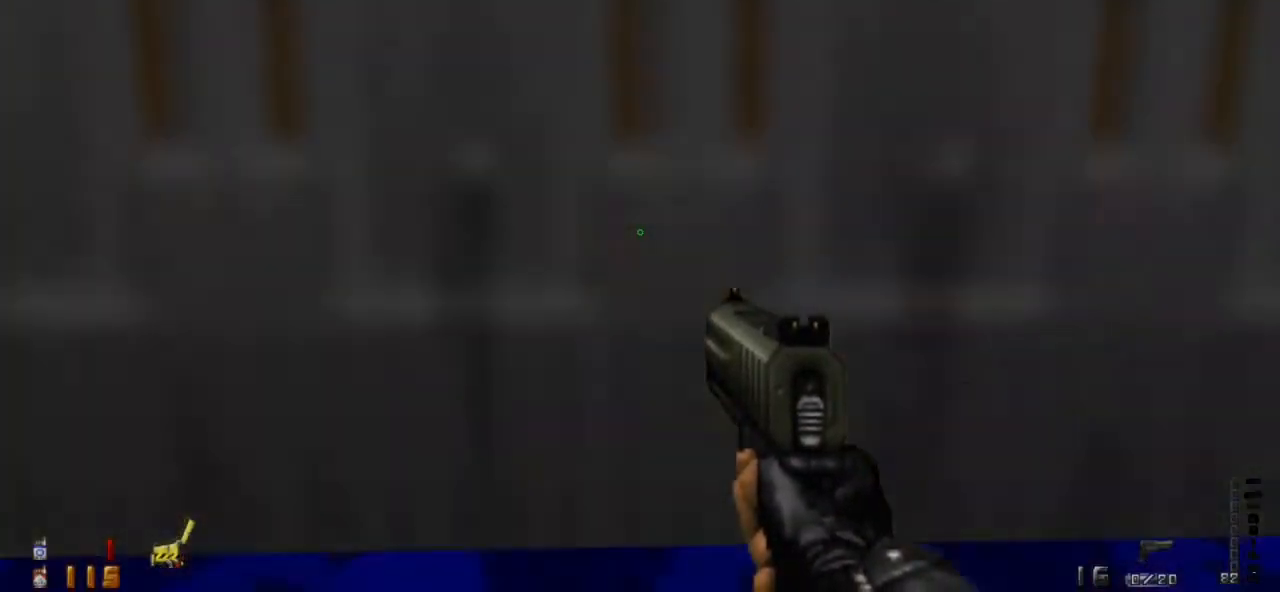
{"keys": [], "mouse": ["right"], "events": [[367, "mouse_right", "down"]]}
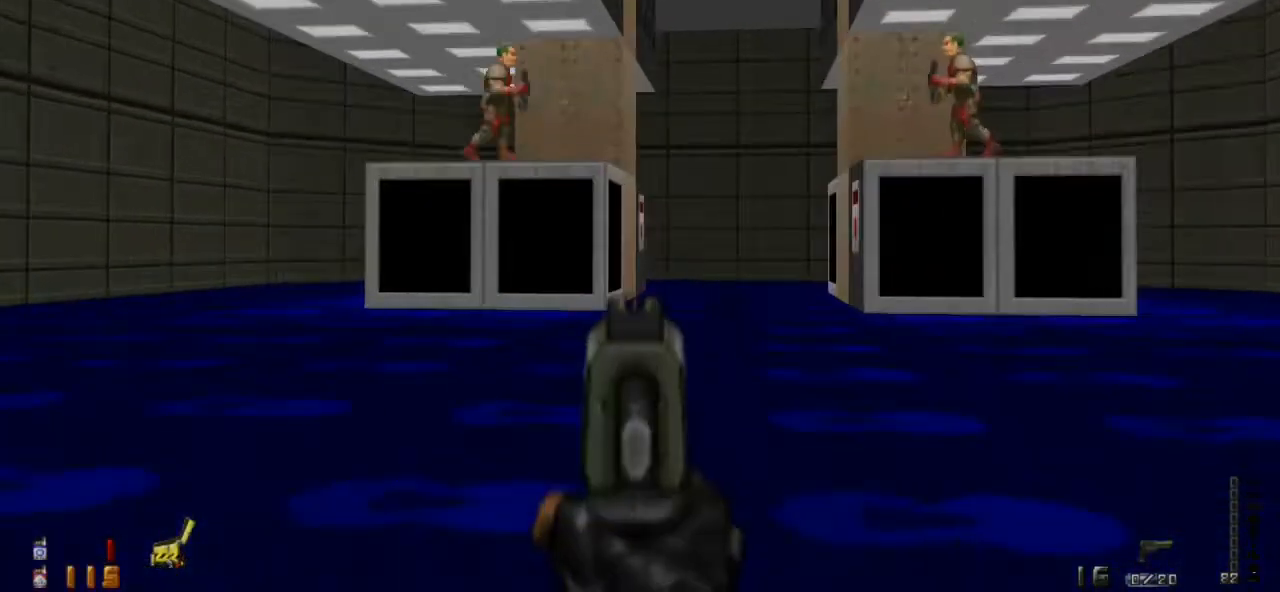
{"keys": [], "mouse": [], "events": [[100, "mouse_right", "up"]]}
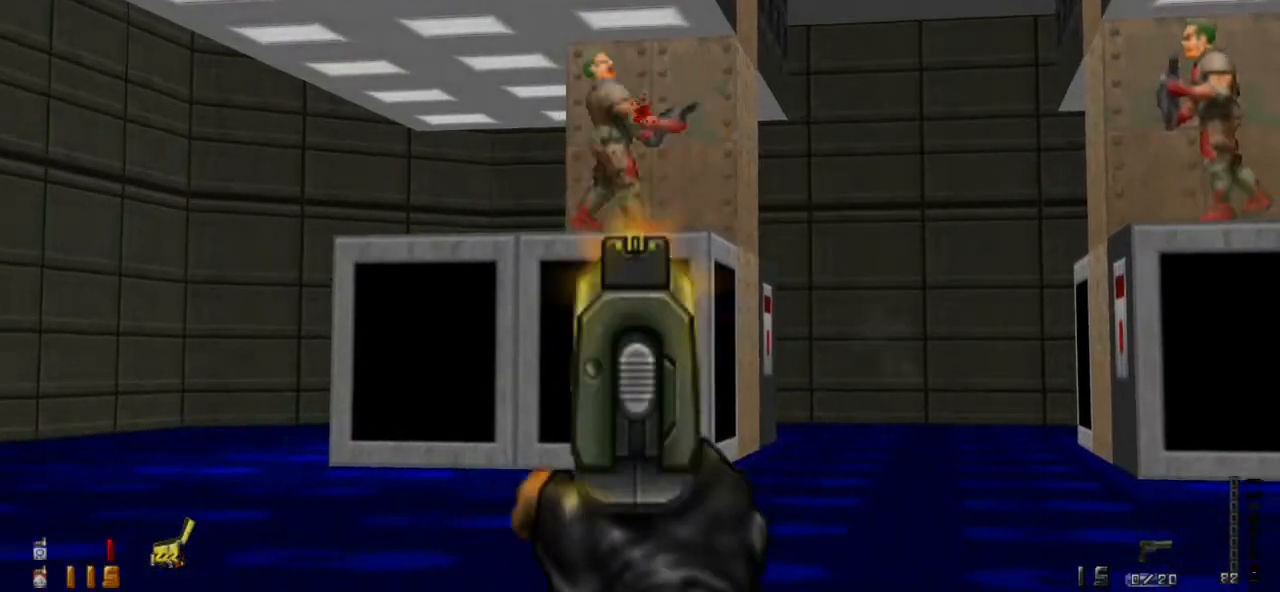
{"keys": [], "mouse": [], "events": [[33, "mouse_left", "down"], [400, "mouse_left", "up"]]}
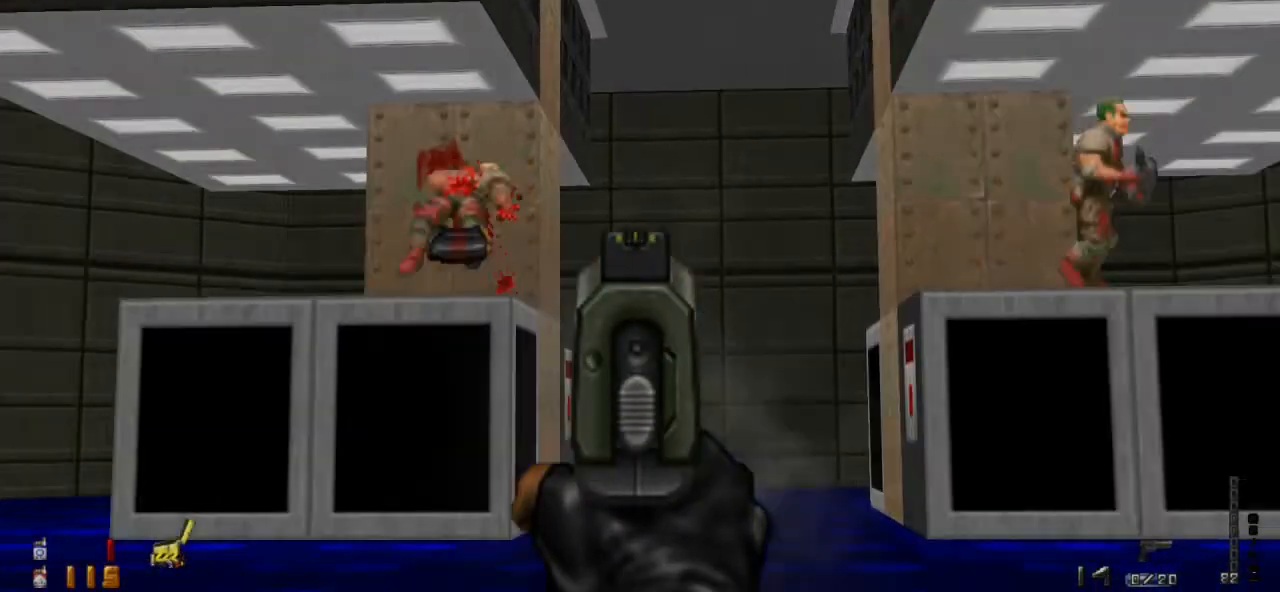
{"keys": [], "mouse": [], "events": []}
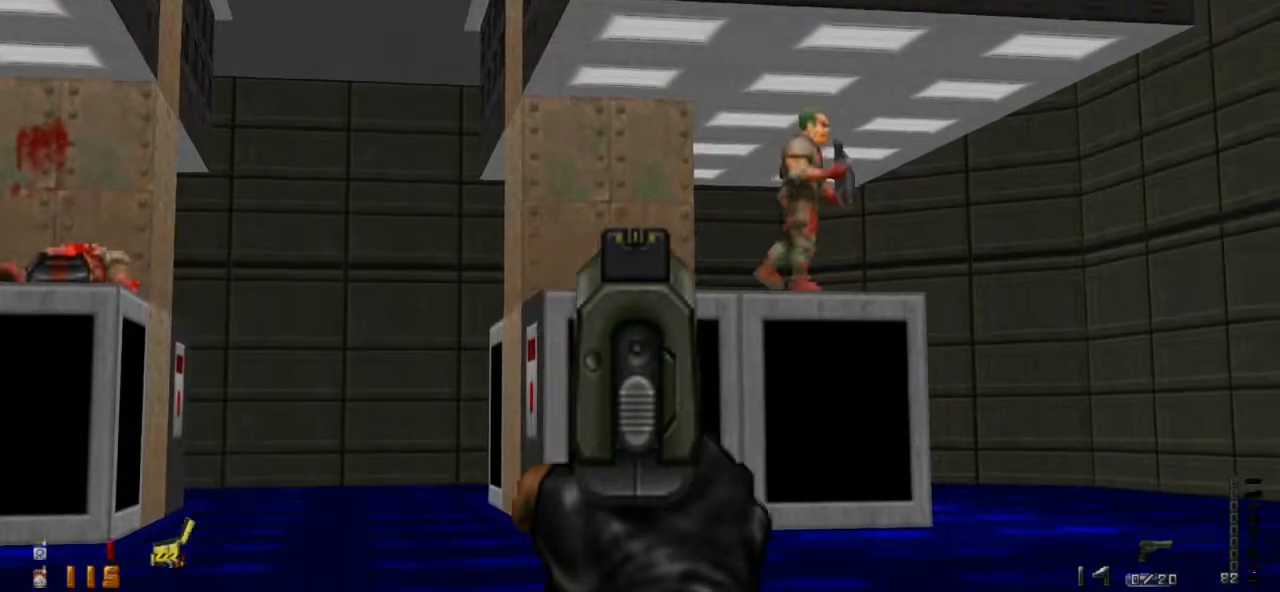
{"keys": [], "mouse": ["left"], "events": [[167, "mouse_left", "down"], [233, "a", "down"], [433, "a", "up"]]}
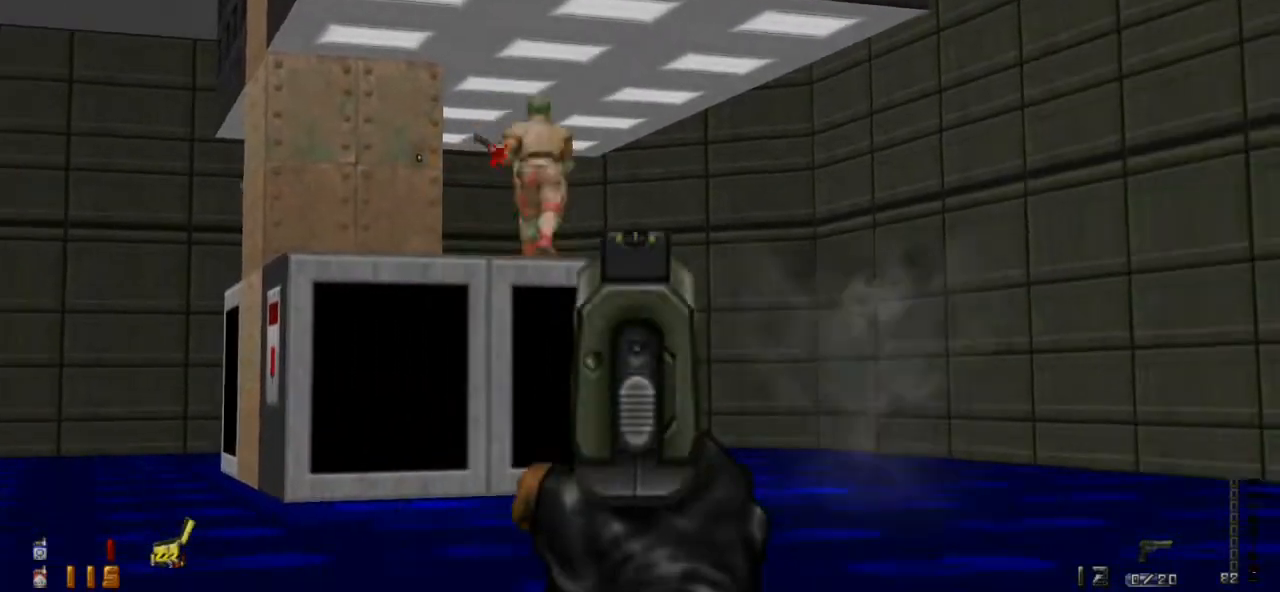
{"keys": ["w"], "mouse": [], "events": [[133, "mouse_left", "up"], [200, "w", "down"], [300, "mouse_right", "down"], [433, "mouse_right", "up"]]}
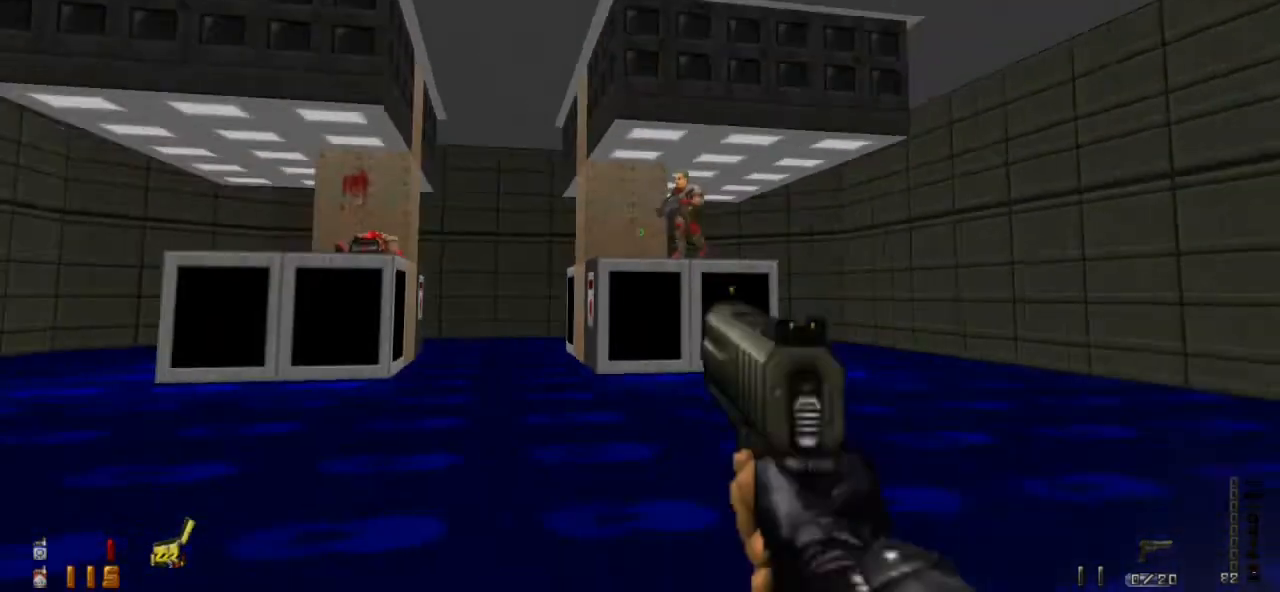
{"keys": ["a", "w"], "mouse": ["left"], "events": [[133, "a", "down"], [367, "mouse_left", "down"]]}
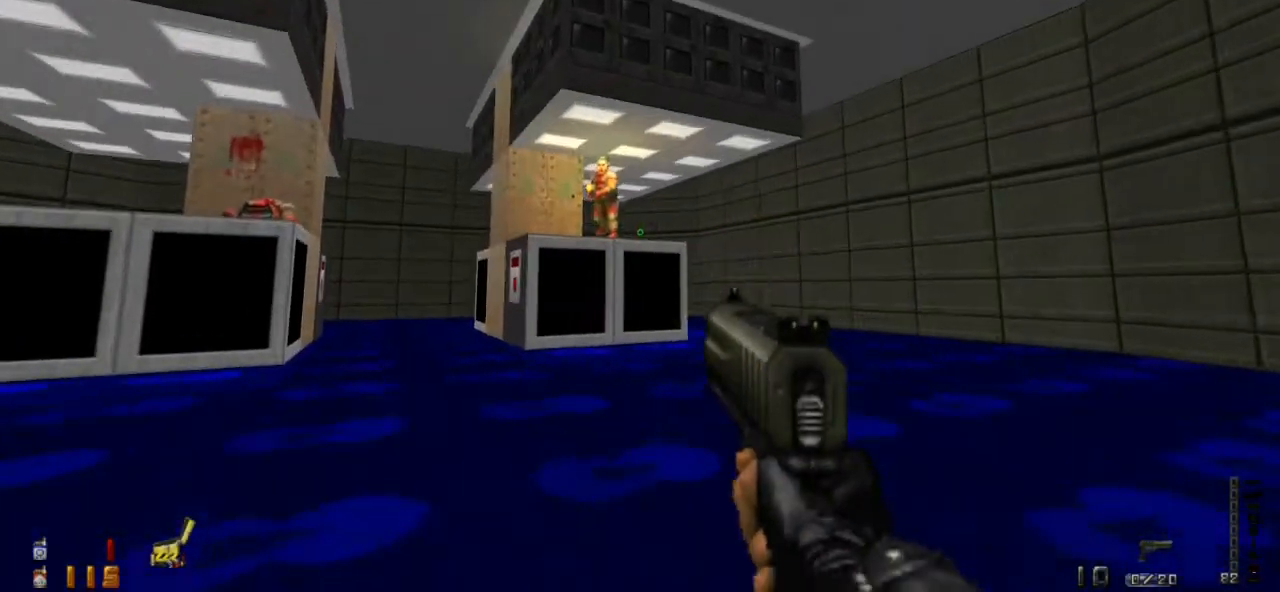
{"keys": ["a"], "mouse": [], "events": [[267, "w", "up"], [400, "mouse_left", "up"]]}